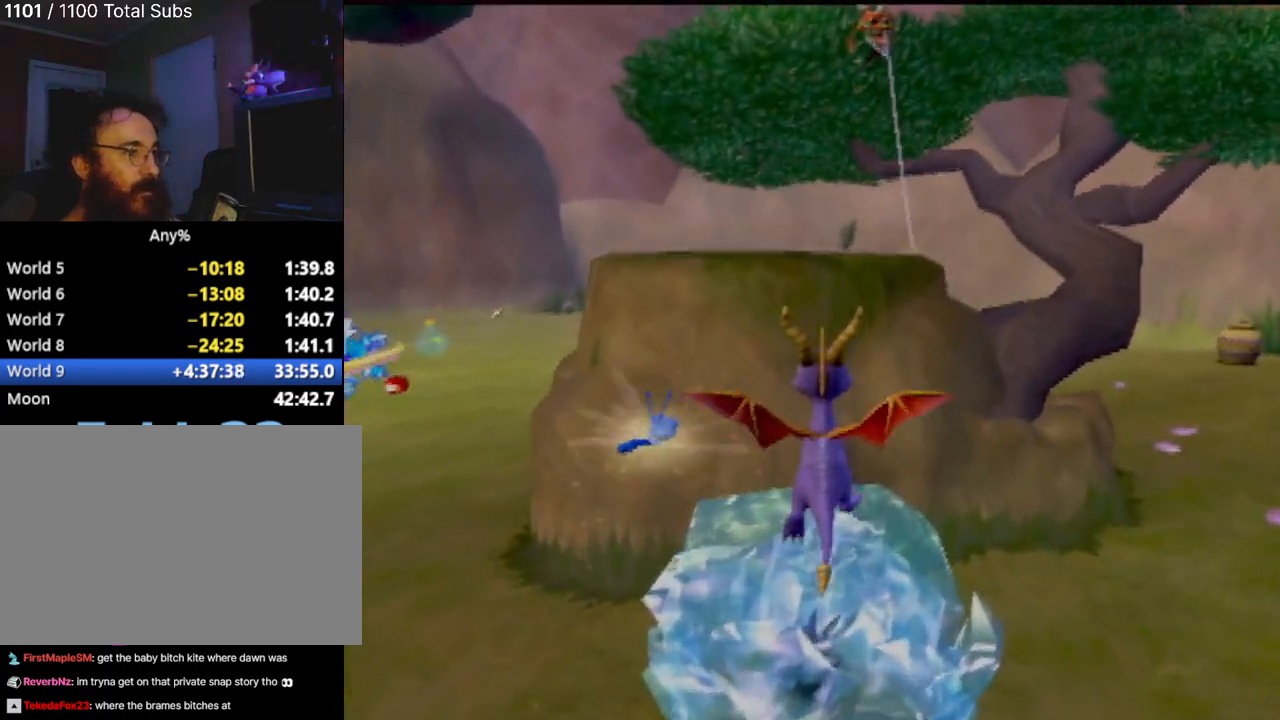
Gameplay with a controller (PlayStation layout); each line is a JSON object with the inputs held at the frame after it. "events" lists button and stick changes between this image and that frame as [ms after this image, input, new state], when the widget could be followed in between. Not read: L3 R3 right_stick.
{"buttons": [], "left_stick": "down-left", "events": [[33, "left_stick", "center"], [167, "CROSS", "up"], [233, "CROSS", "down"], [300, "left_stick", "left"], [384, "CROSS", "up"], [384, "left_stick", "down-left"]]}
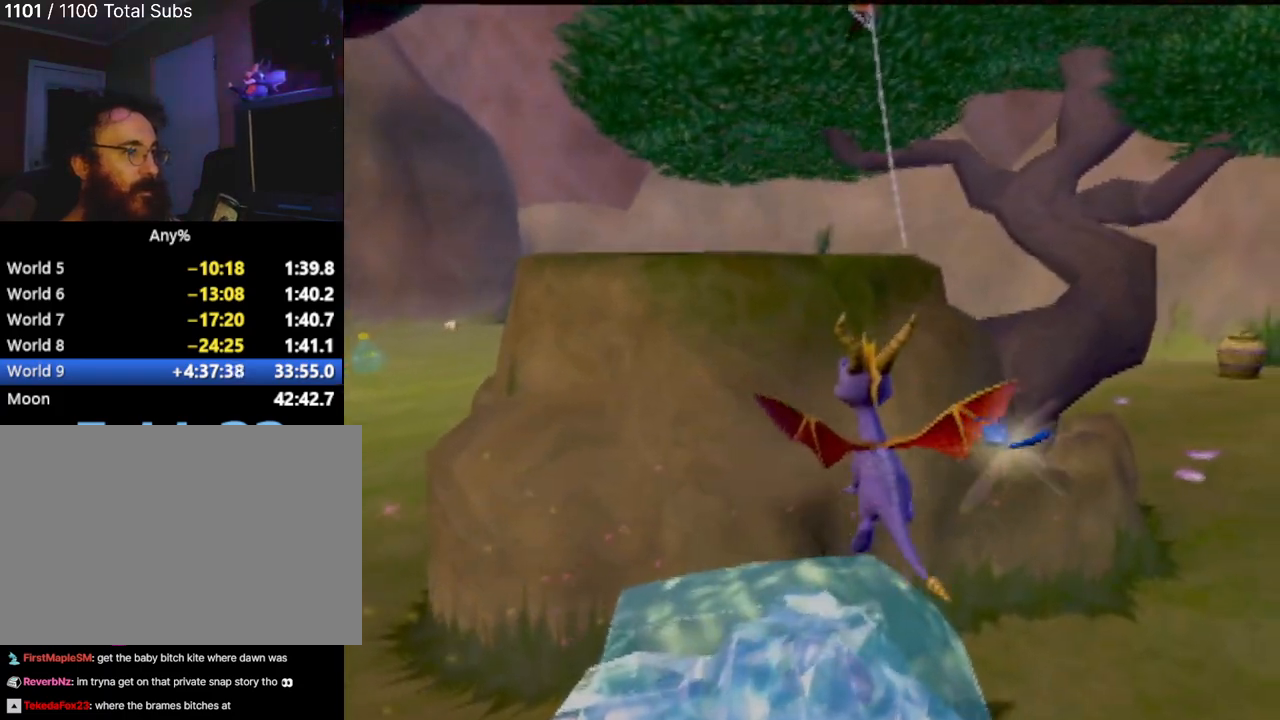
{"buttons": ["CROSS"], "left_stick": "down-left", "events": [[201, "CROSS", "down"]]}
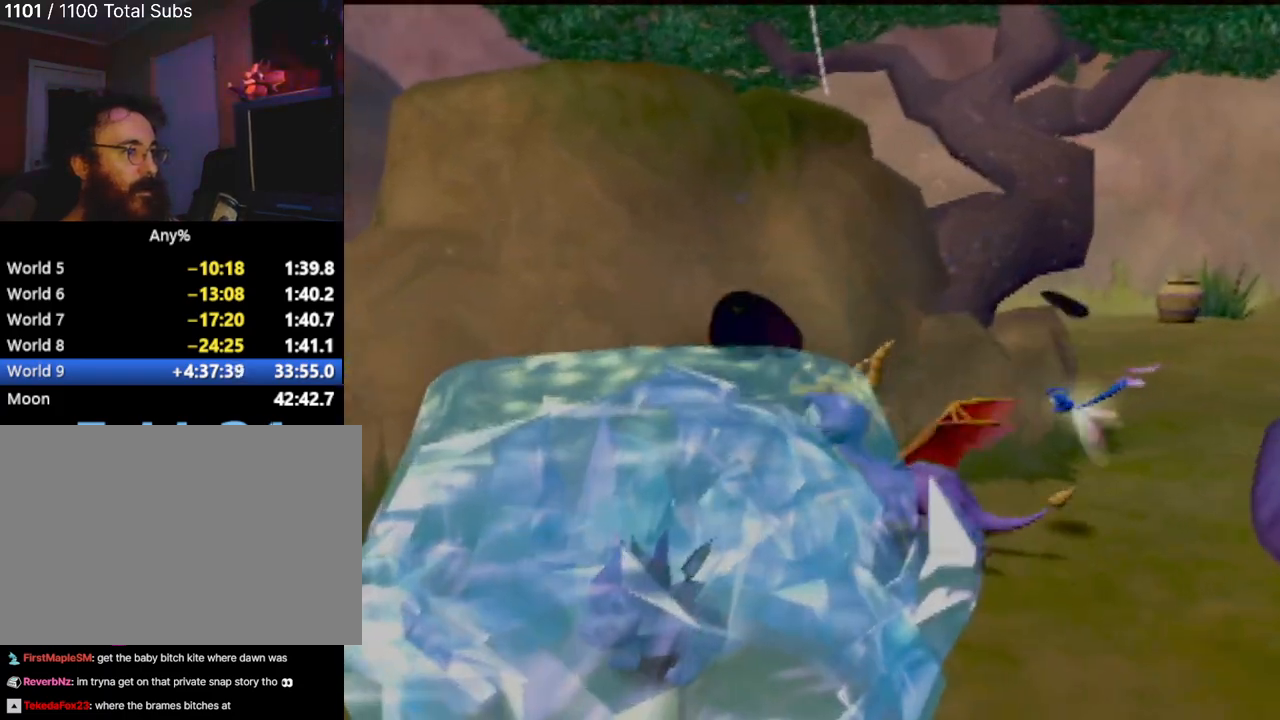
{"buttons": [], "left_stick": "center", "events": [[67, "CROSS", "up"], [117, "left_stick", "center"]]}
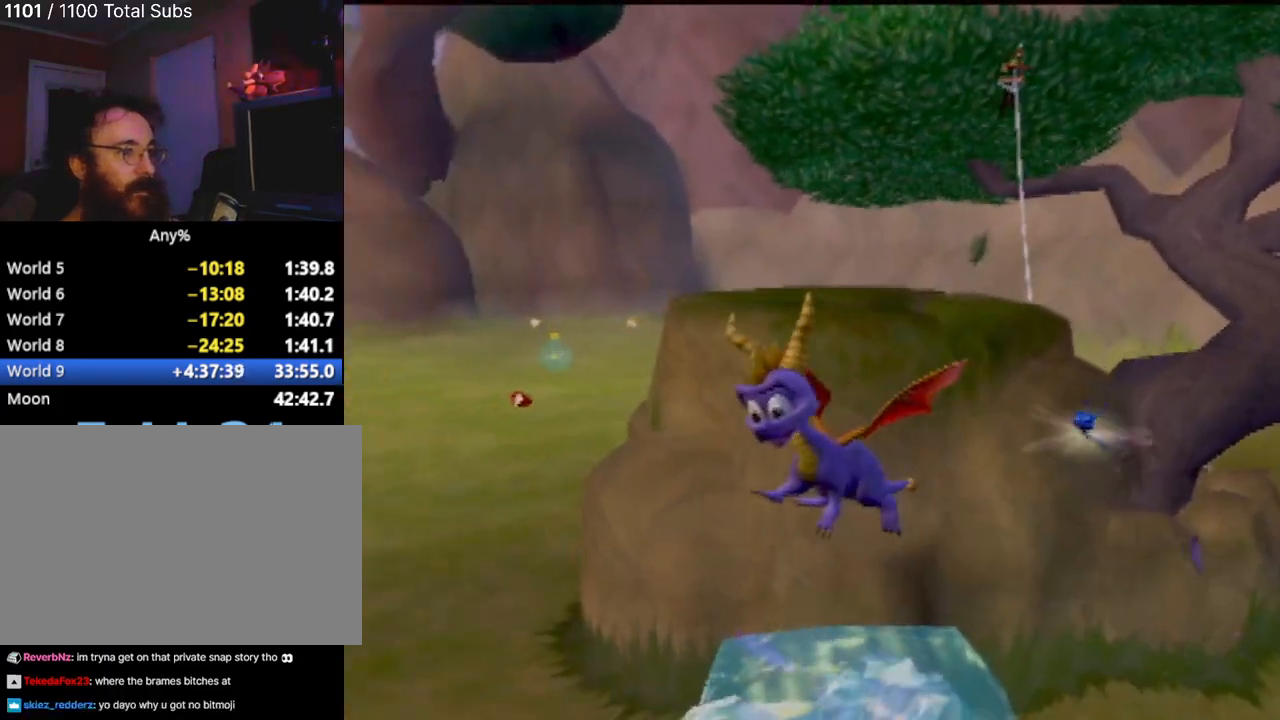
{"buttons": [], "left_stick": "center", "events": [[167, "left_stick", "down-right"], [501, "left_stick", "center"]]}
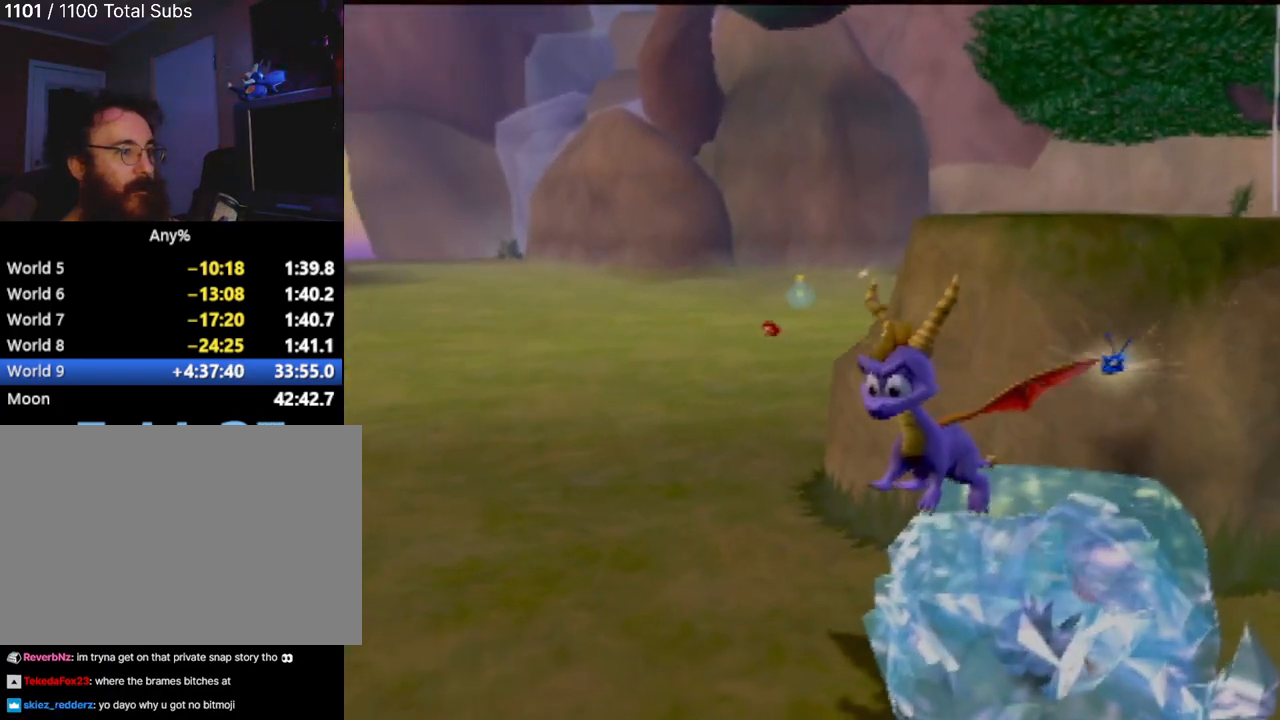
{"buttons": [], "left_stick": "center", "events": [[200, "left_stick", "up"], [500, "left_stick", "center"]]}
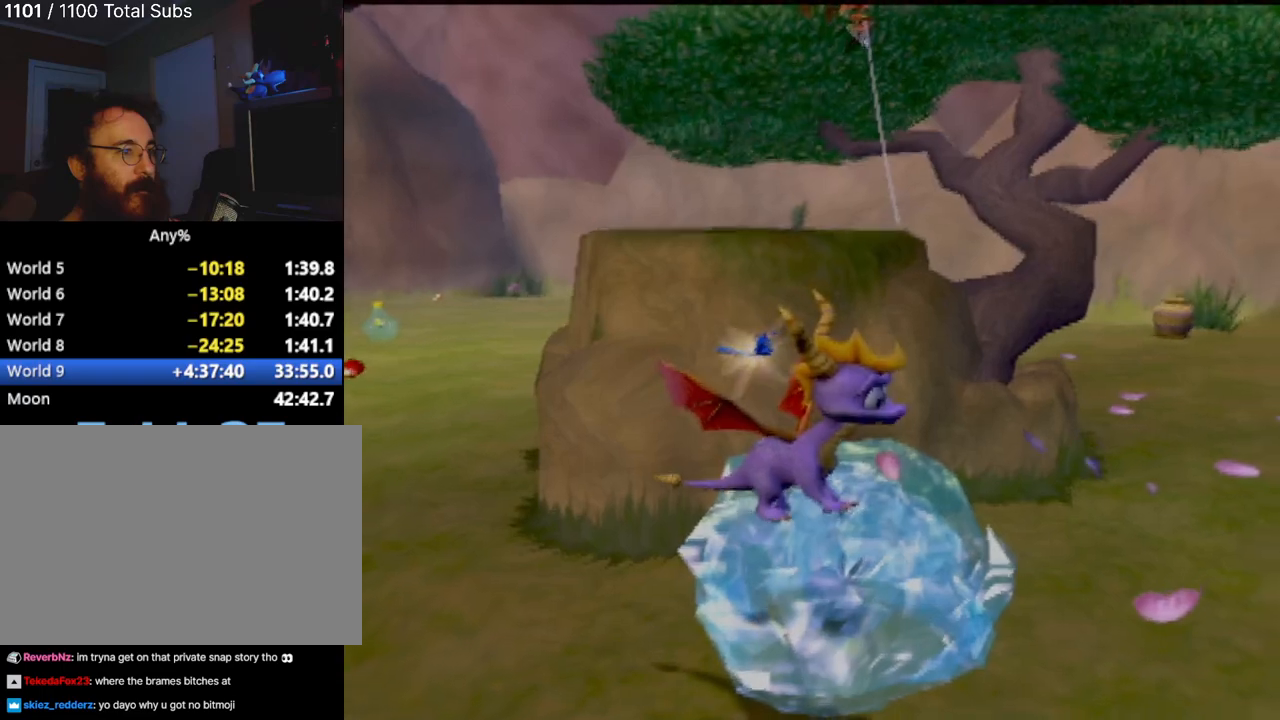
{"buttons": [], "left_stick": "up-left", "events": [[234, "left_stick", "up-left"]]}
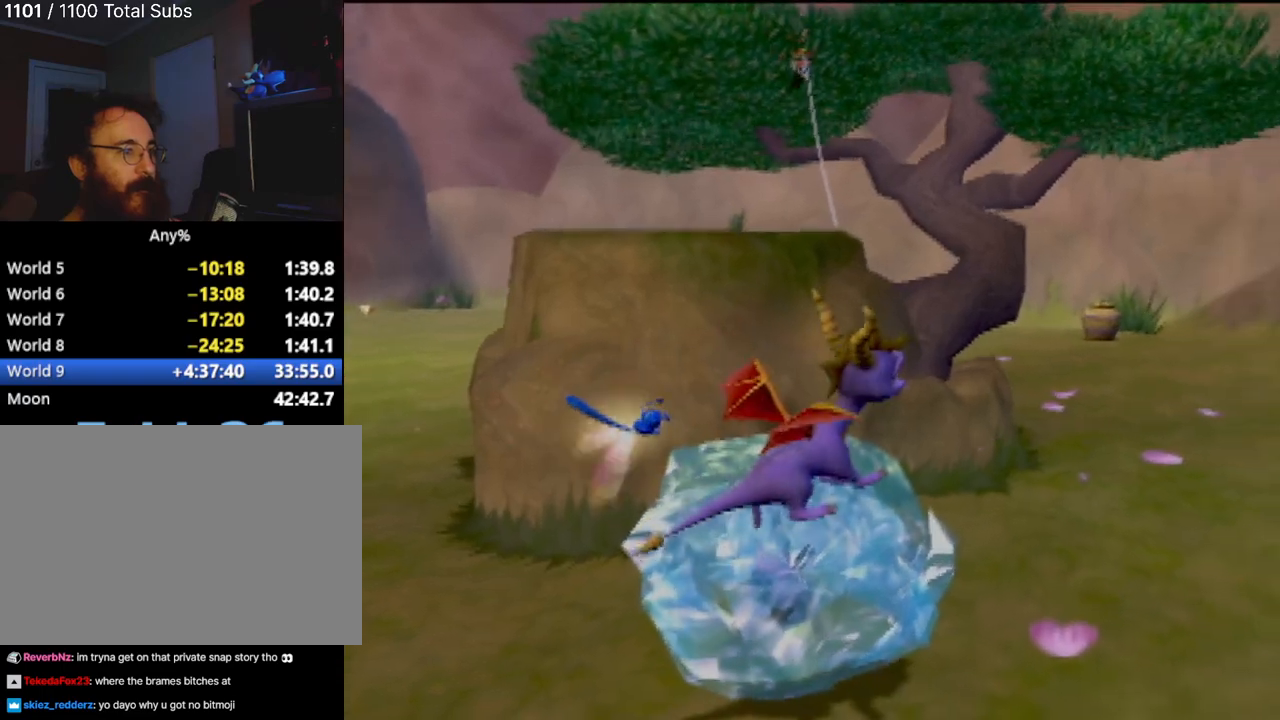
{"buttons": ["CROSS"], "left_stick": "center", "events": [[250, "left_stick", "center"], [434, "CROSS", "down"]]}
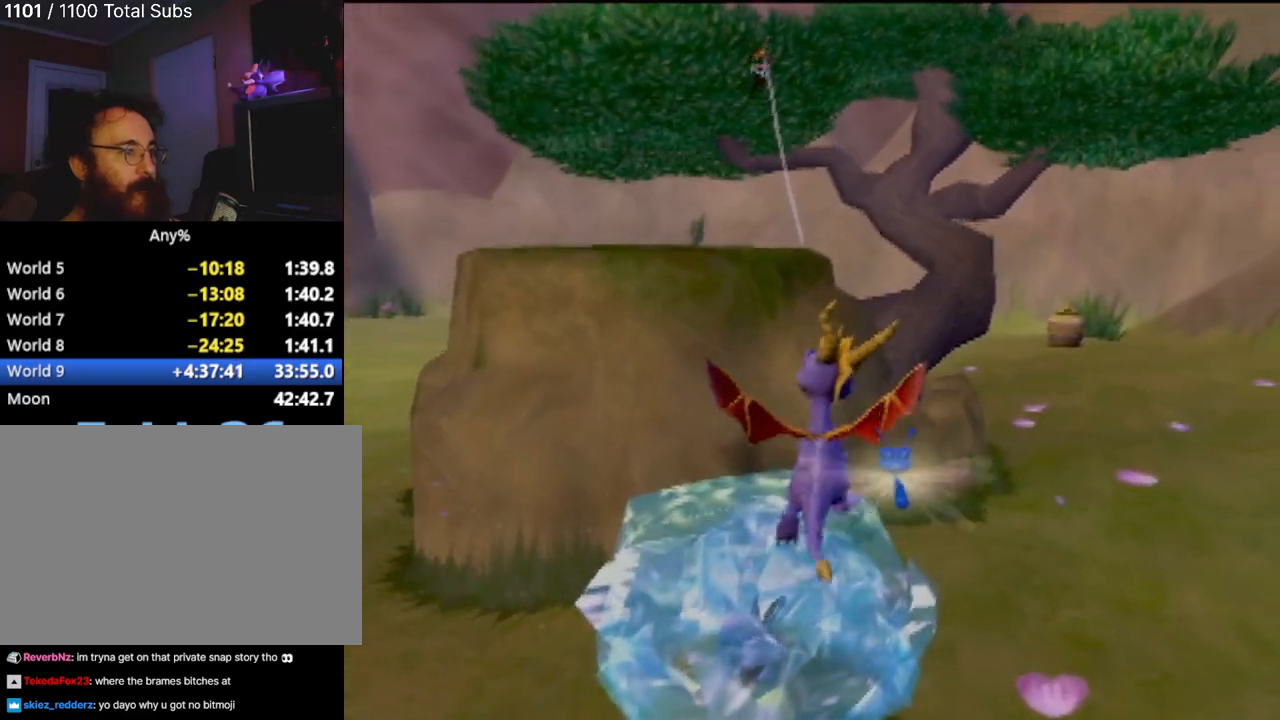
{"buttons": [], "left_stick": "up-left", "events": [[116, "CROSS", "up"], [383, "left_stick", "up-left"]]}
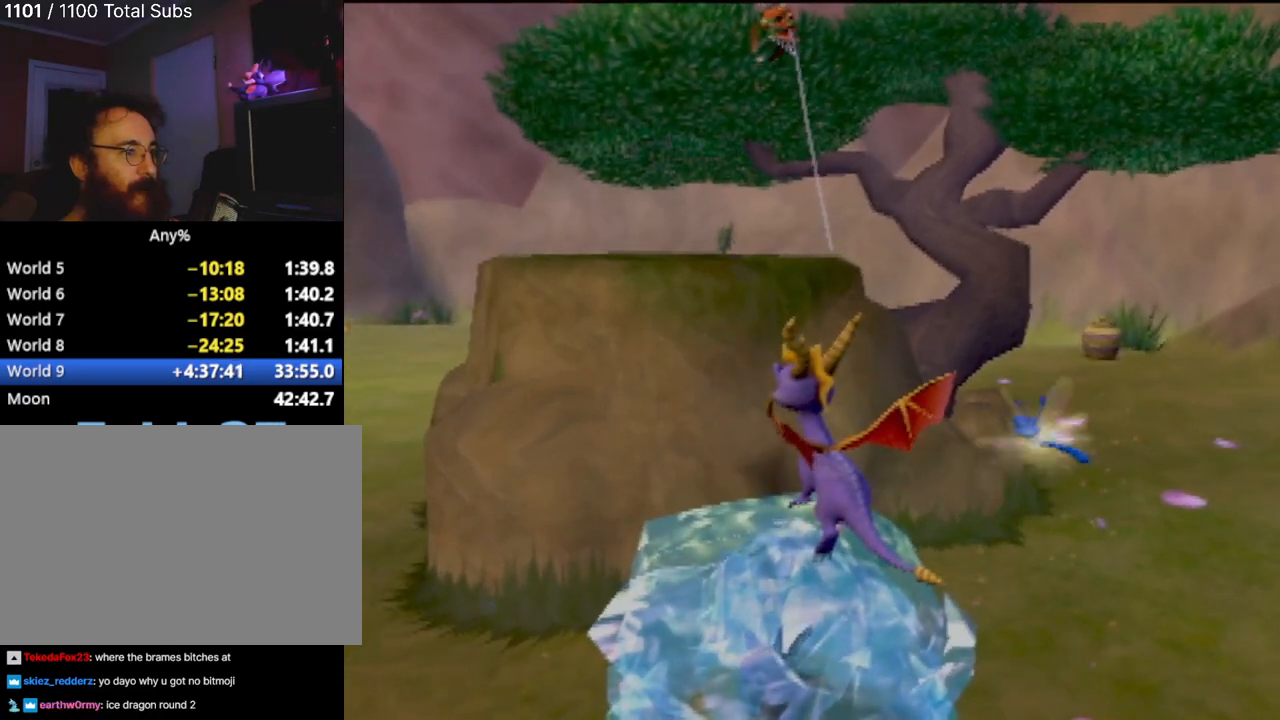
{"buttons": [], "left_stick": "center", "events": [[17, "CROSS", "down"], [50, "left_stick", "center"], [434, "CROSS", "up"]]}
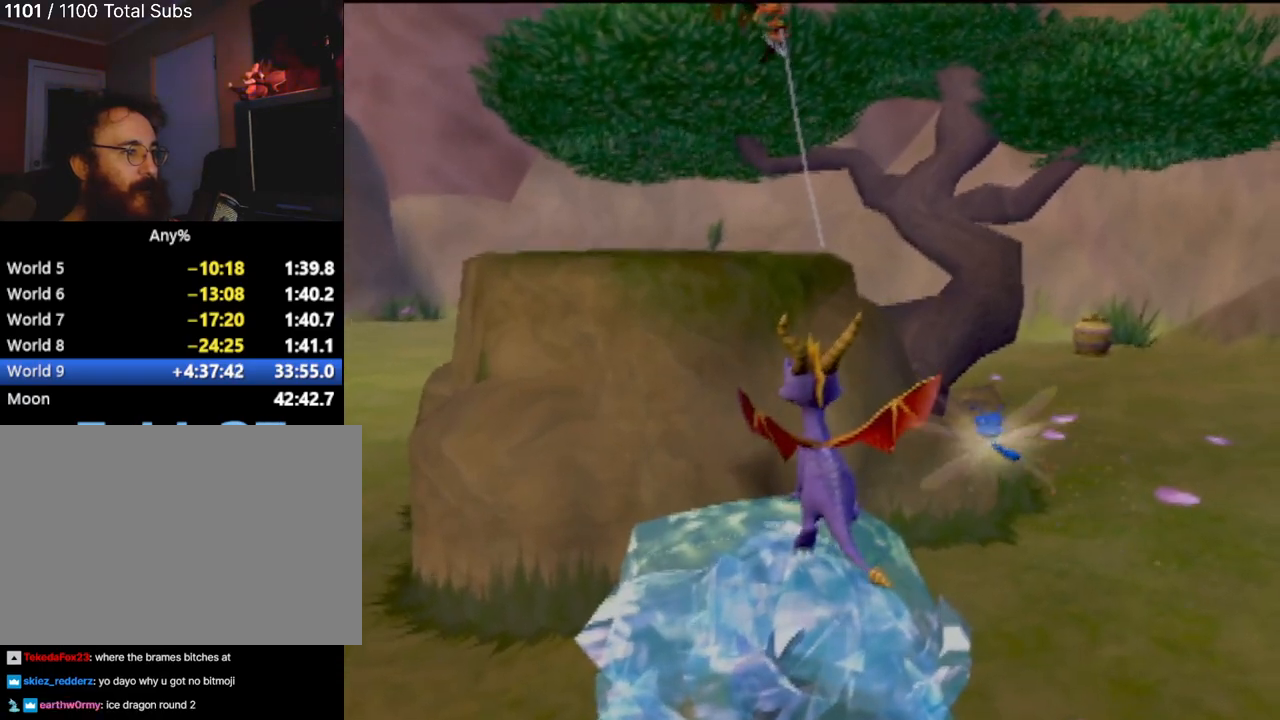
{"buttons": ["CROSS"], "left_stick": "center", "events": [[116, "left_stick", "up"], [250, "CROSS", "down"], [267, "left_stick", "center"]]}
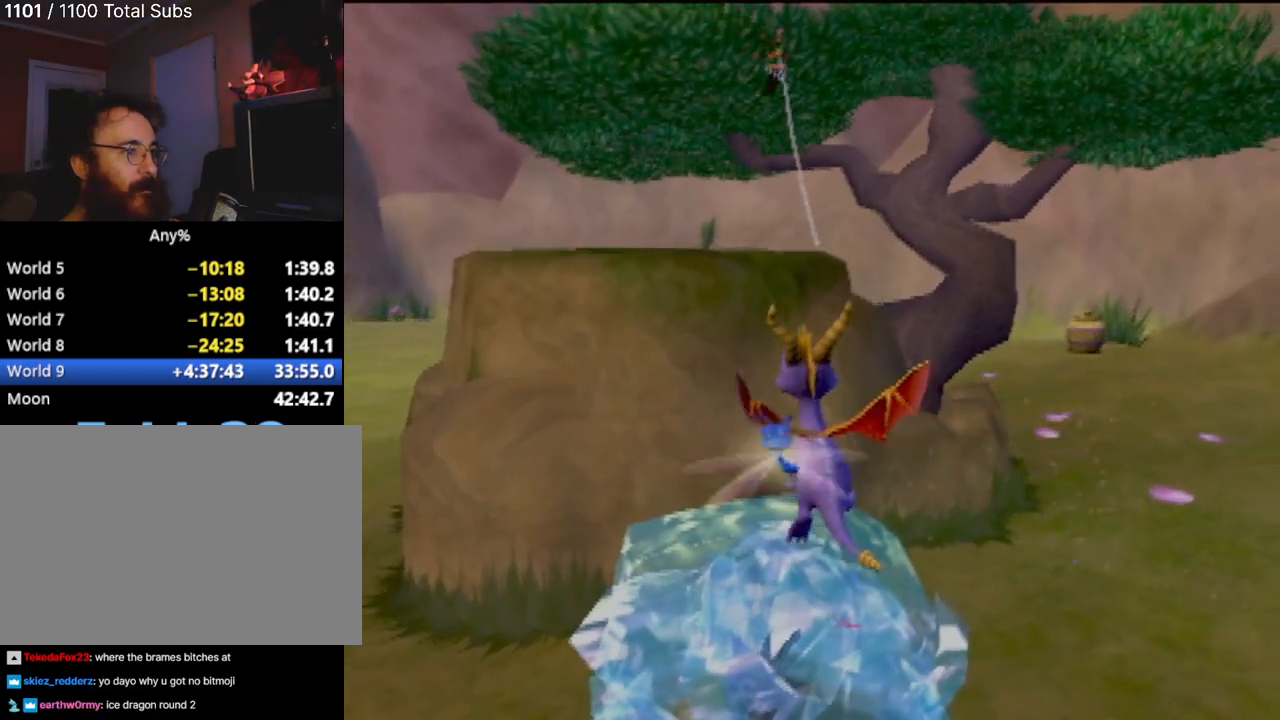
{"buttons": ["CROSS"], "left_stick": "center", "events": [[150, "CROSS", "up"], [367, "CROSS", "down"]]}
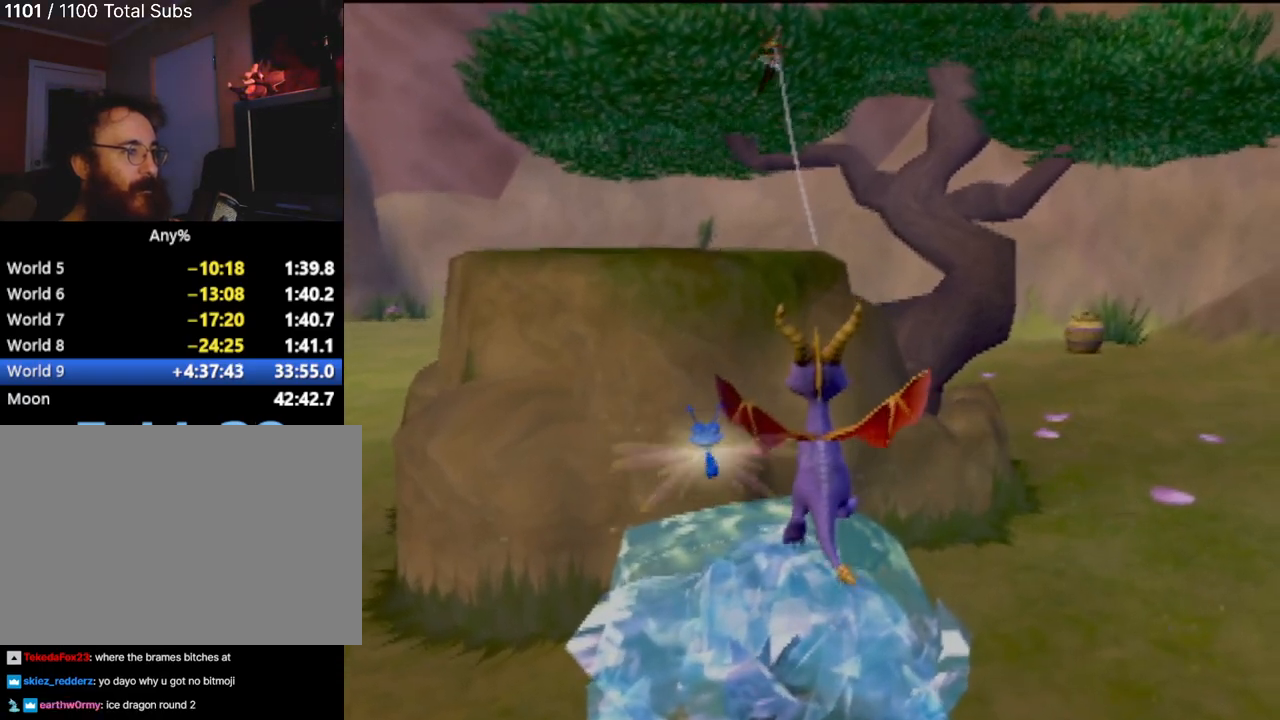
{"buttons": ["CROSS"], "left_stick": "center", "events": [[217, "CROSS", "up"], [283, "left_stick", "up-left"], [383, "left_stick", "center"], [400, "CROSS", "down"]]}
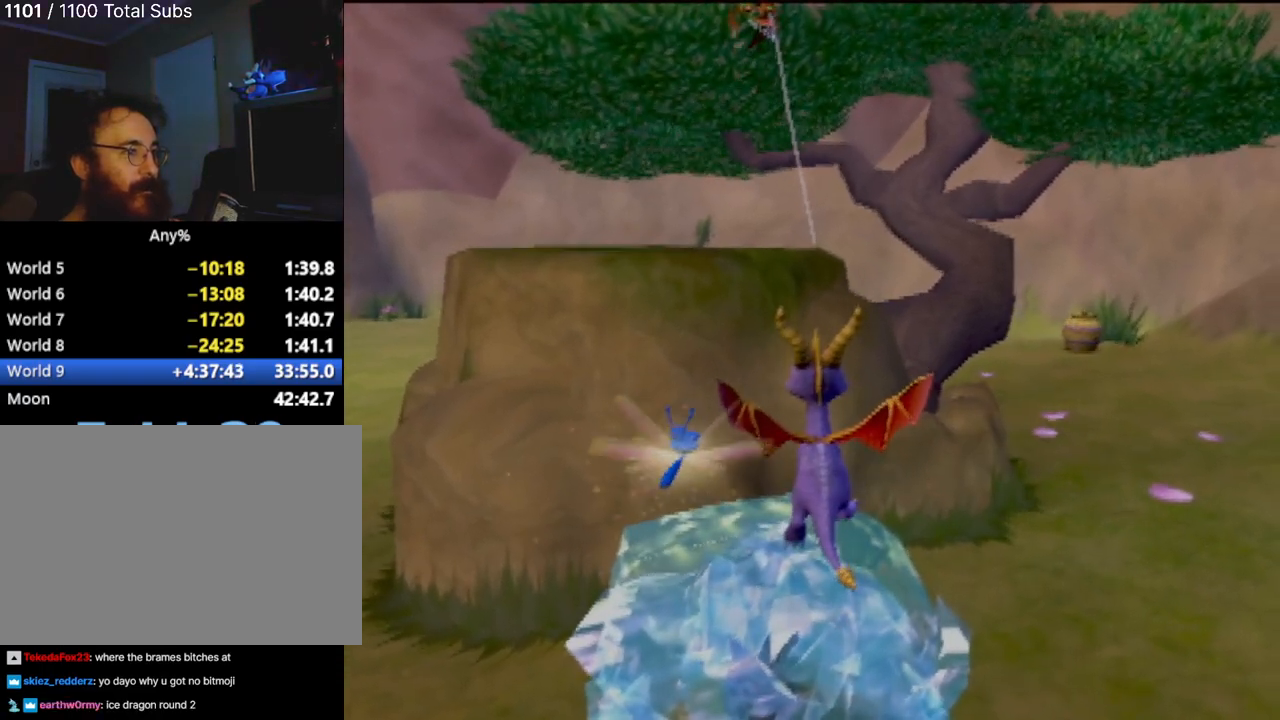
{"buttons": ["CROSS"], "left_stick": "center", "events": [[167, "left_stick", "up-left"], [300, "CROSS", "up"], [300, "left_stick", "center"], [451, "CROSS", "down"]]}
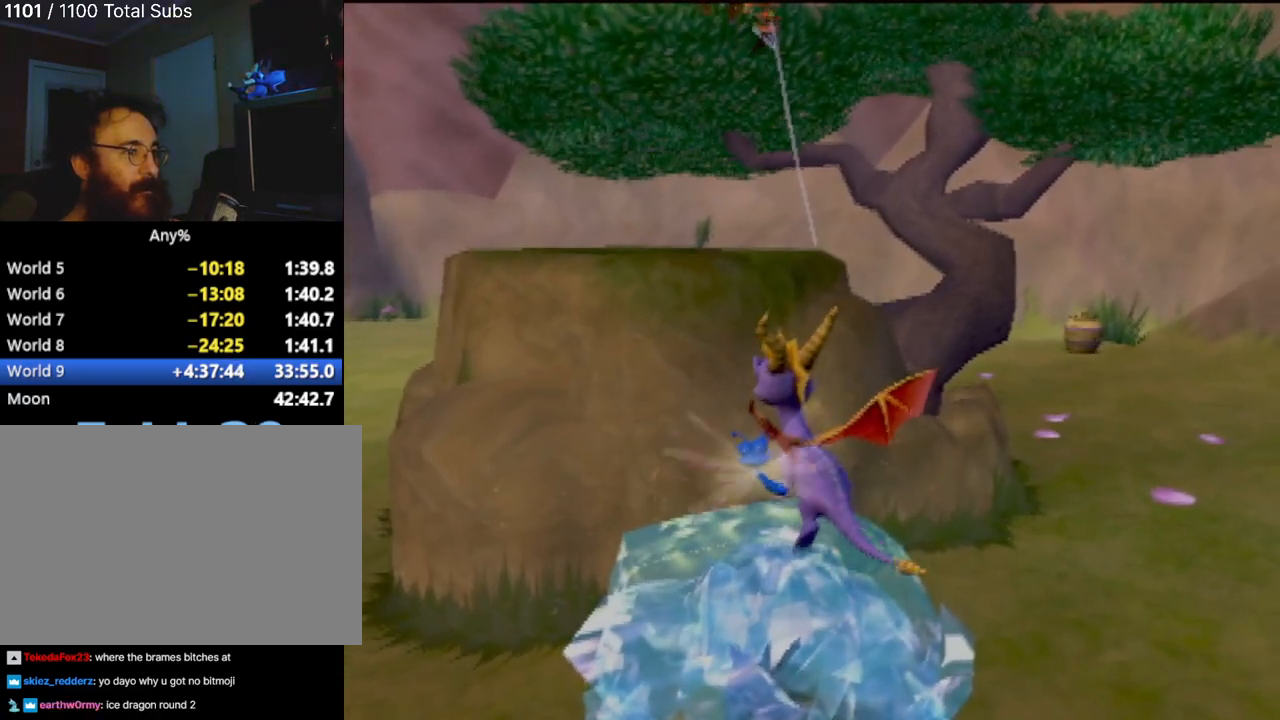
{"buttons": [], "left_stick": "center", "events": [[267, "left_stick", "up-left"], [283, "CROSS", "up"], [417, "left_stick", "center"]]}
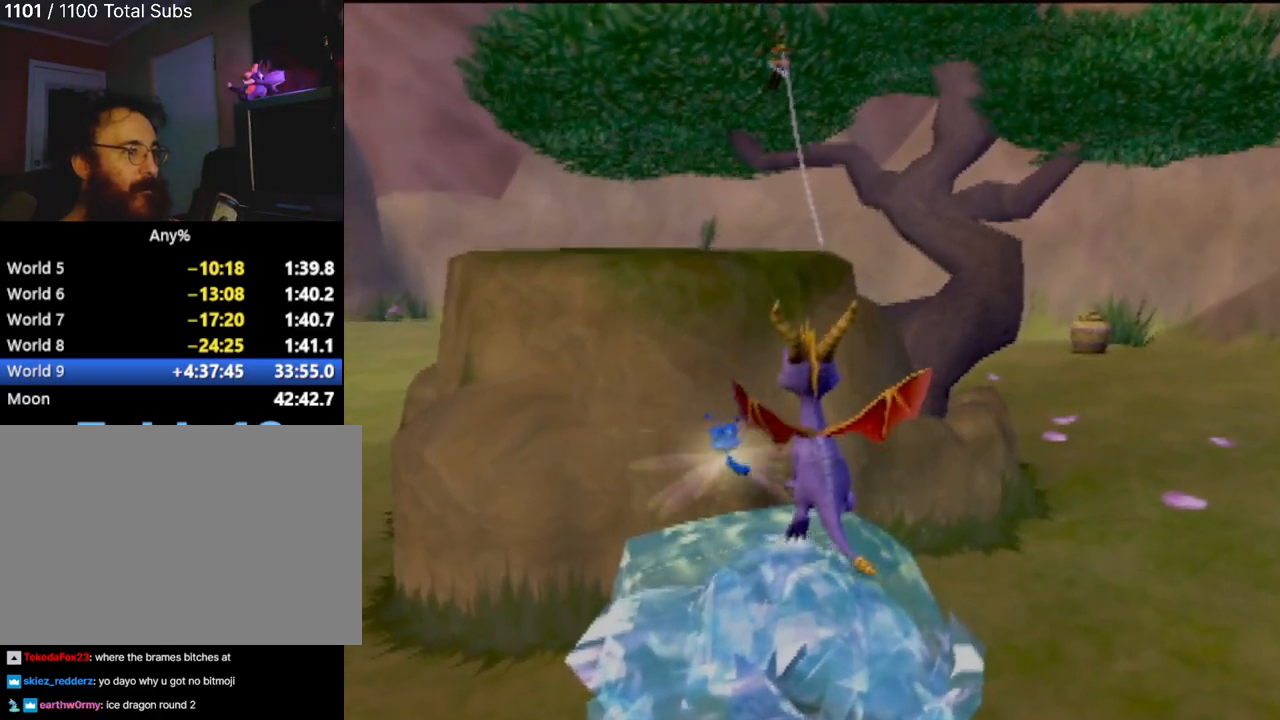
{"buttons": ["CROSS"], "left_stick": "center", "events": [[150, "left_stick", "up-left"], [234, "CROSS", "down"], [267, "left_stick", "center"]]}
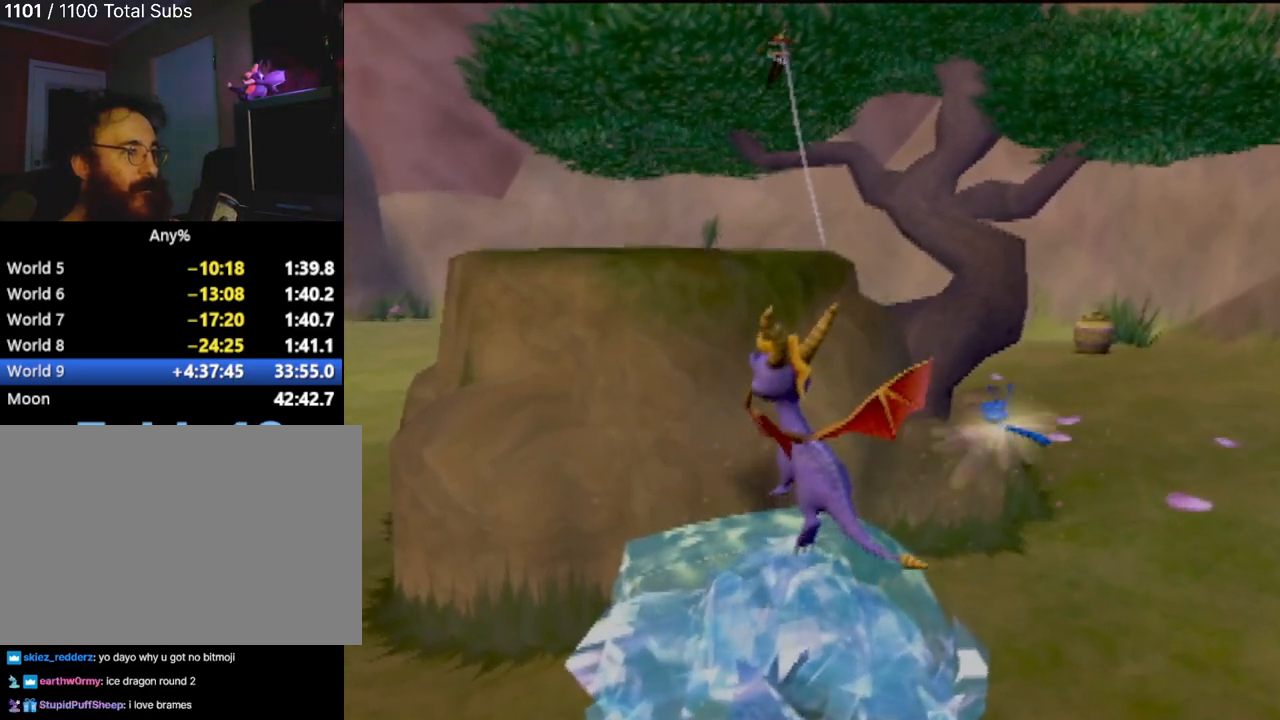
{"buttons": ["CROSS"], "left_stick": "center", "events": [[100, "CROSS", "up"], [183, "left_stick", "up-left"], [267, "CROSS", "down"], [300, "left_stick", "center"]]}
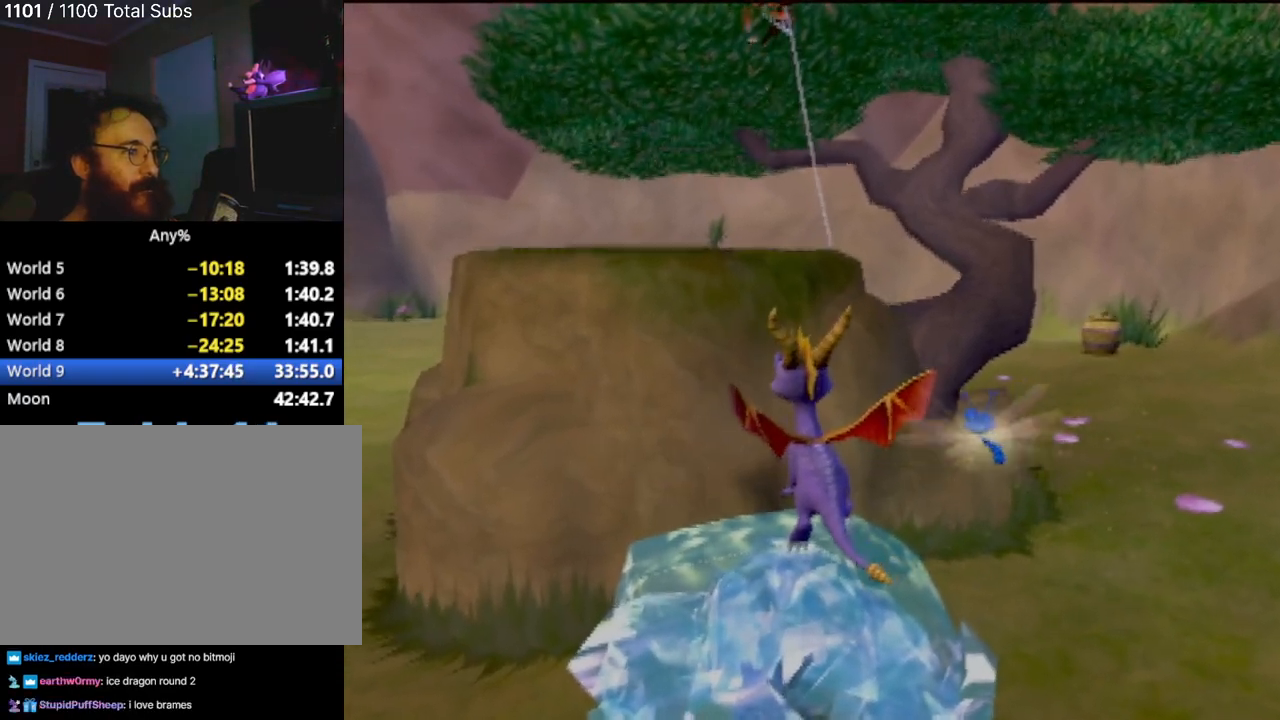
{"buttons": ["CROSS"], "left_stick": "center", "events": [[100, "CROSS", "up"], [100, "left_stick", "up-left"], [200, "left_stick", "center"], [250, "CROSS", "down"]]}
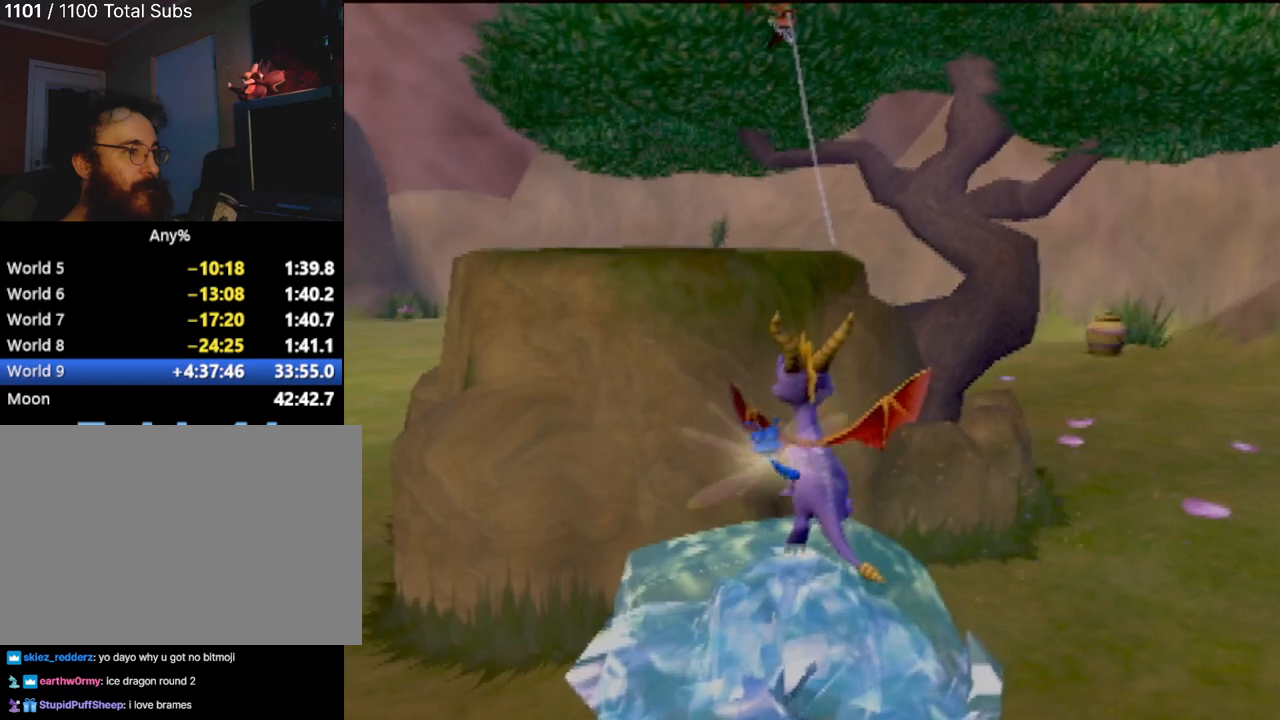
{"buttons": [], "left_stick": "down", "events": [[233, "CROSS", "up"], [333, "left_stick", "down-left"], [433, "left_stick", "down"]]}
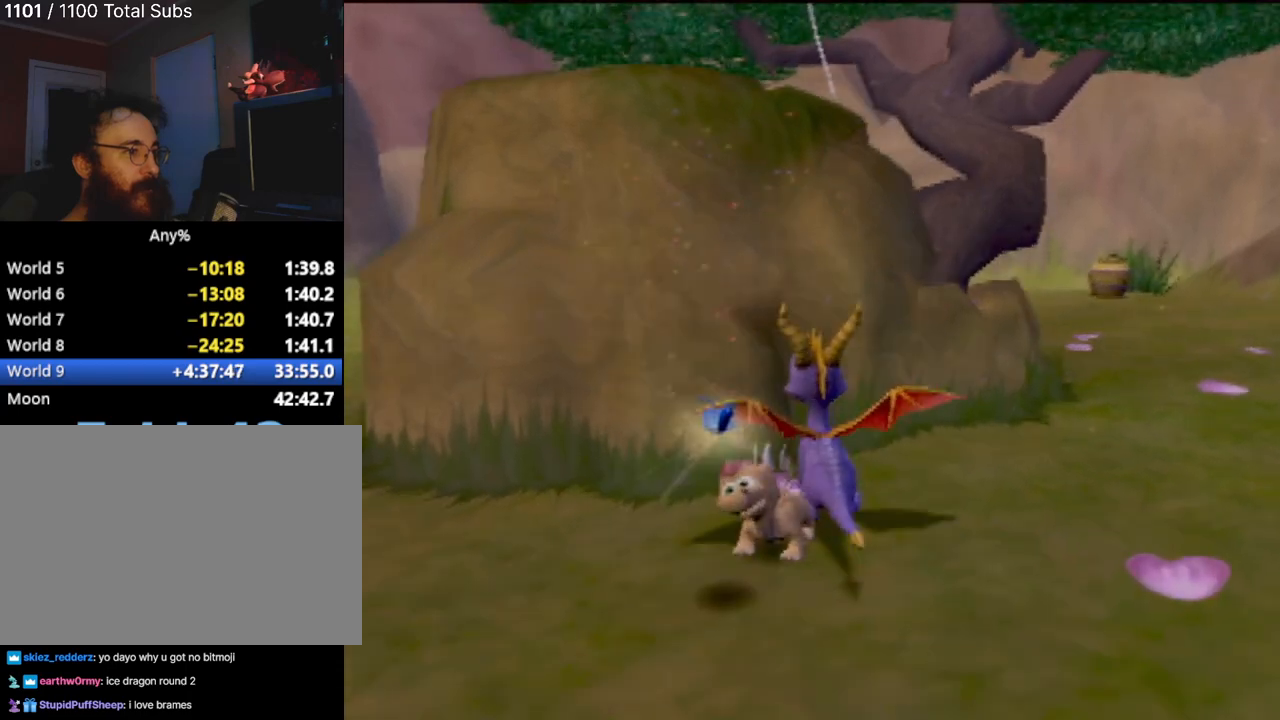
{"buttons": [], "left_stick": "center", "events": [[84, "CIRCLE", "down"], [150, "CIRCLE", "up"], [200, "left_stick", "down-right"], [250, "CIRCLE", "down"], [334, "left_stick", "center"], [384, "CIRCLE", "up"]]}
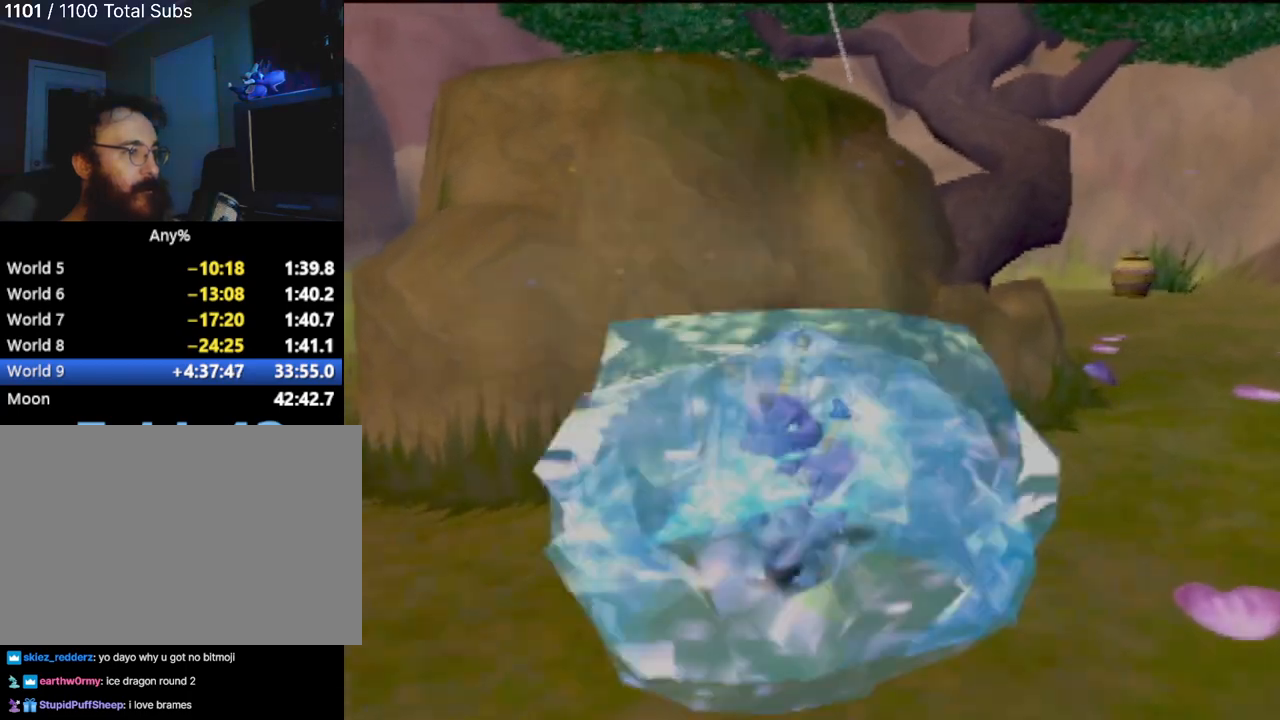
{"buttons": ["CROSS"], "left_stick": "center", "events": [[116, "CROSS", "down"], [250, "left_stick", "down"], [483, "left_stick", "center"]]}
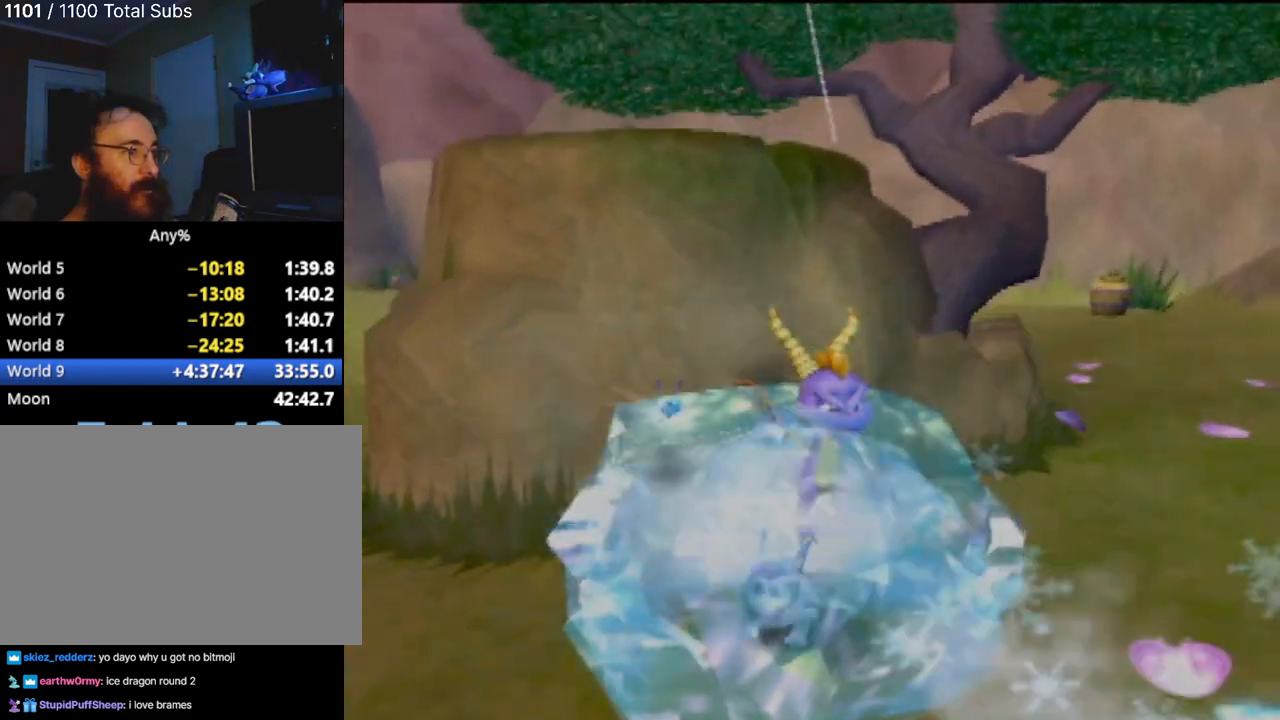
{"buttons": [], "left_stick": "down", "events": [[17, "CROSS", "up"], [300, "left_stick", "down"]]}
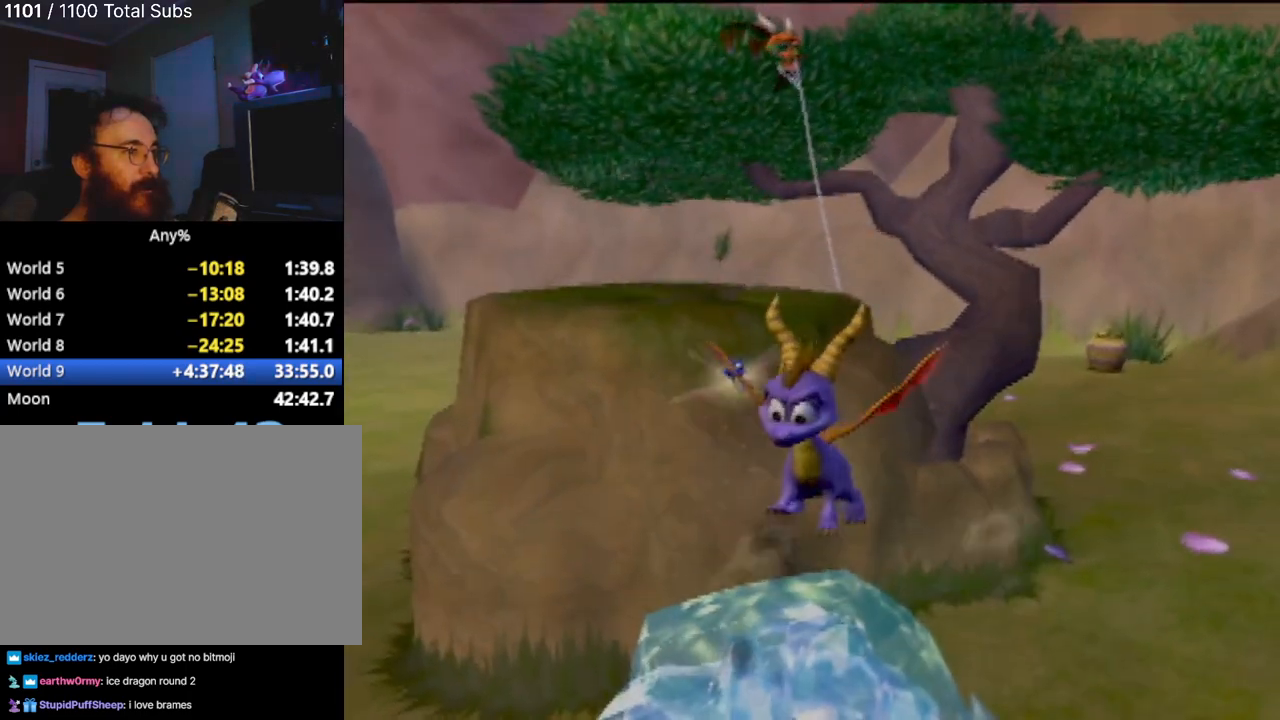
{"buttons": [], "left_stick": "up", "events": [[33, "left_stick", "center"], [367, "left_stick", "up"]]}
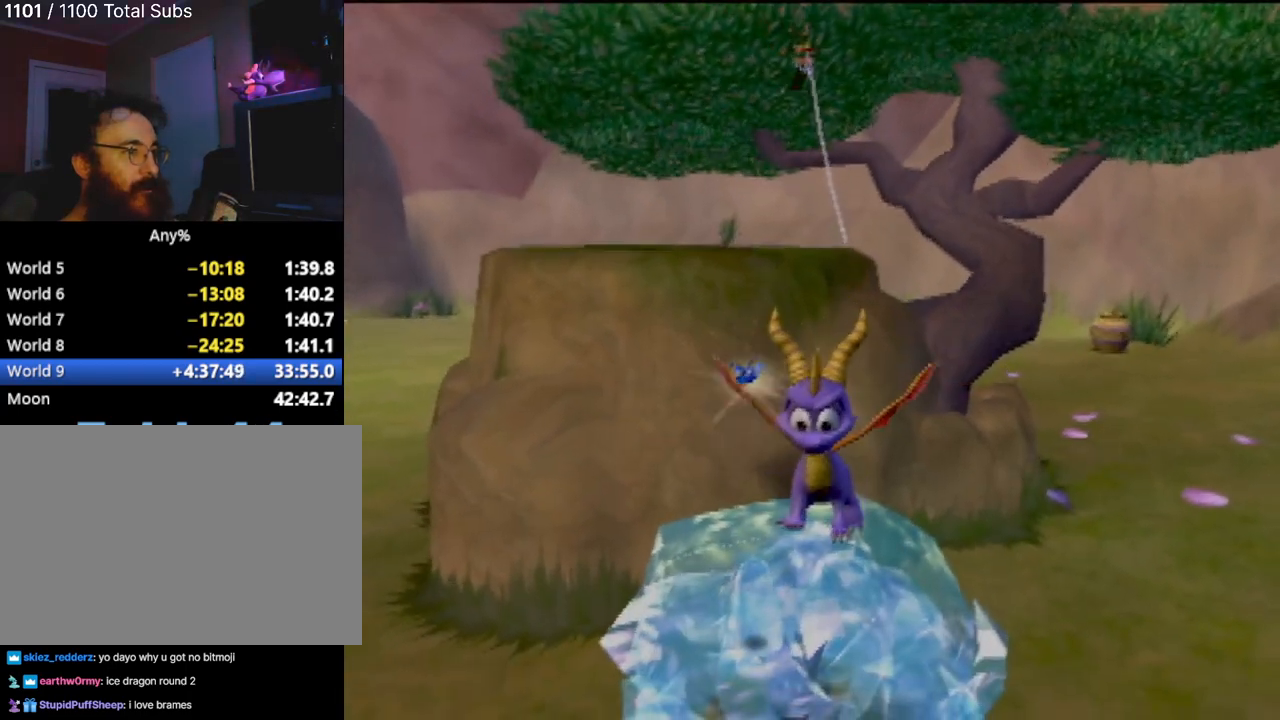
{"buttons": [], "left_stick": "center", "events": [[334, "left_stick", "right"], [467, "left_stick", "center"]]}
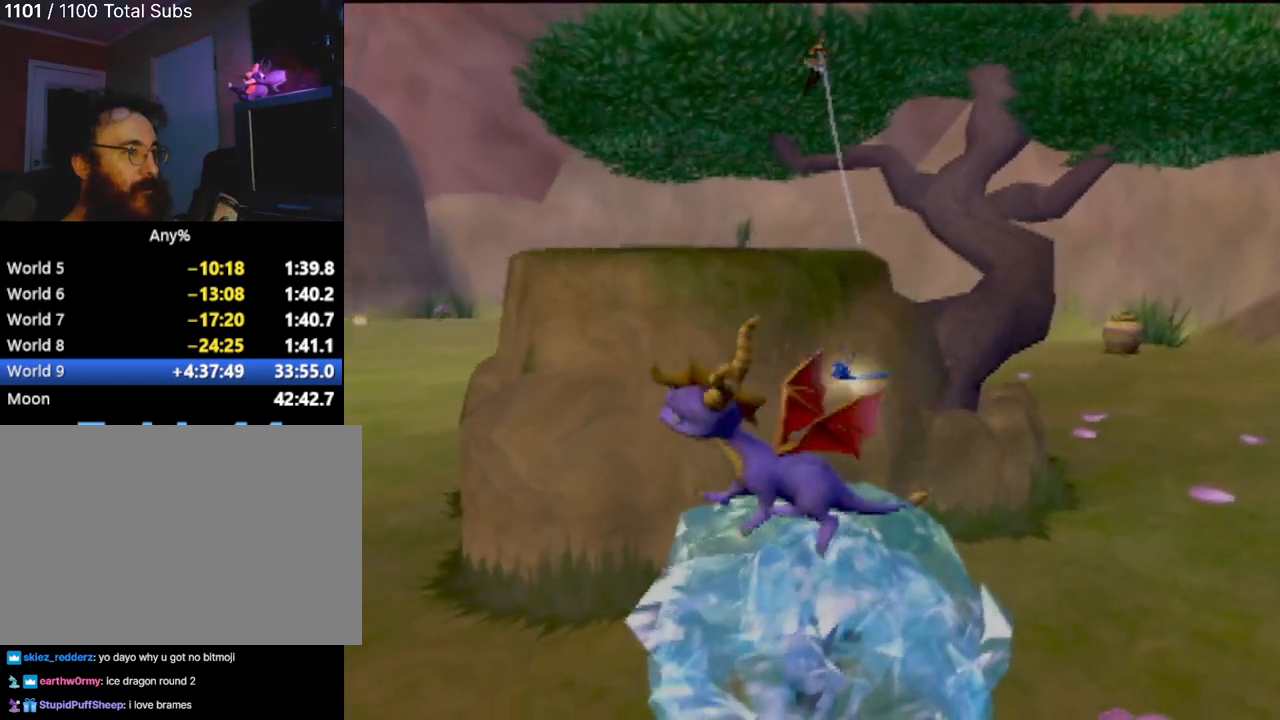
{"buttons": ["CROSS"], "left_stick": "center", "events": [[217, "CROSS", "down"], [317, "left_stick", "up"], [483, "left_stick", "center"]]}
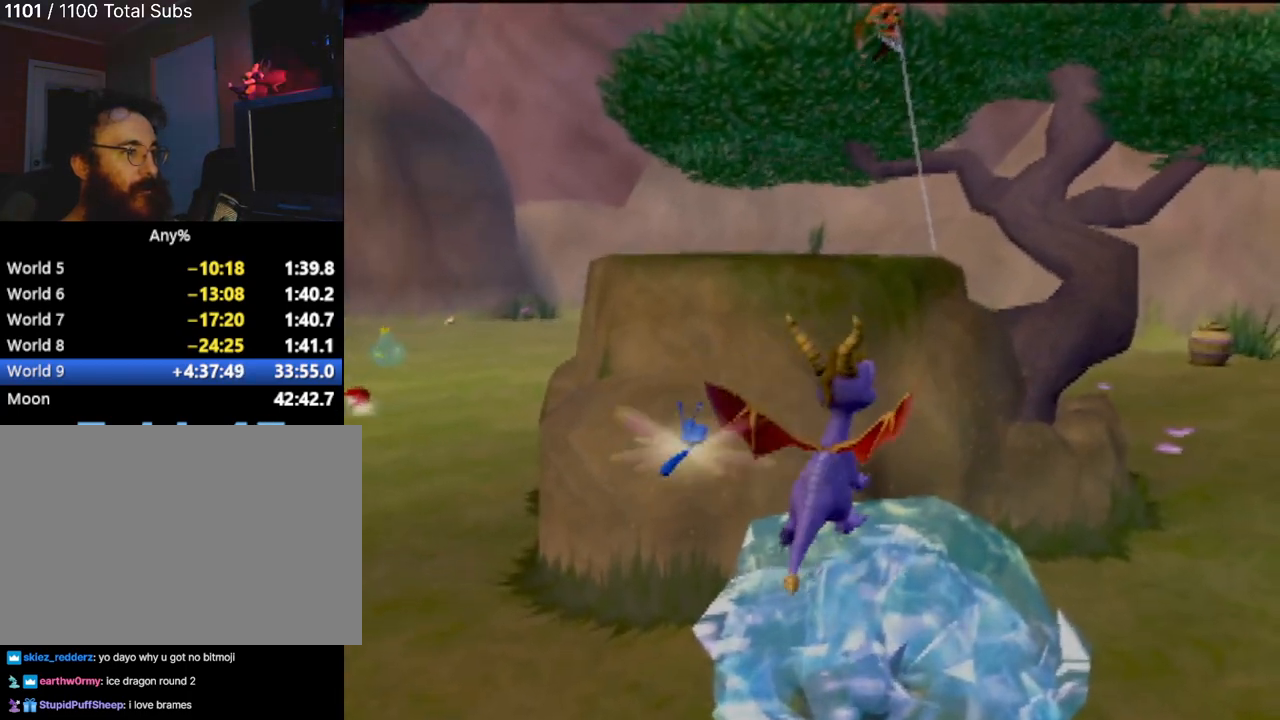
{"buttons": [], "left_stick": "center", "events": [[117, "CROSS", "up"], [217, "CROSS", "down"], [384, "CROSS", "up"]]}
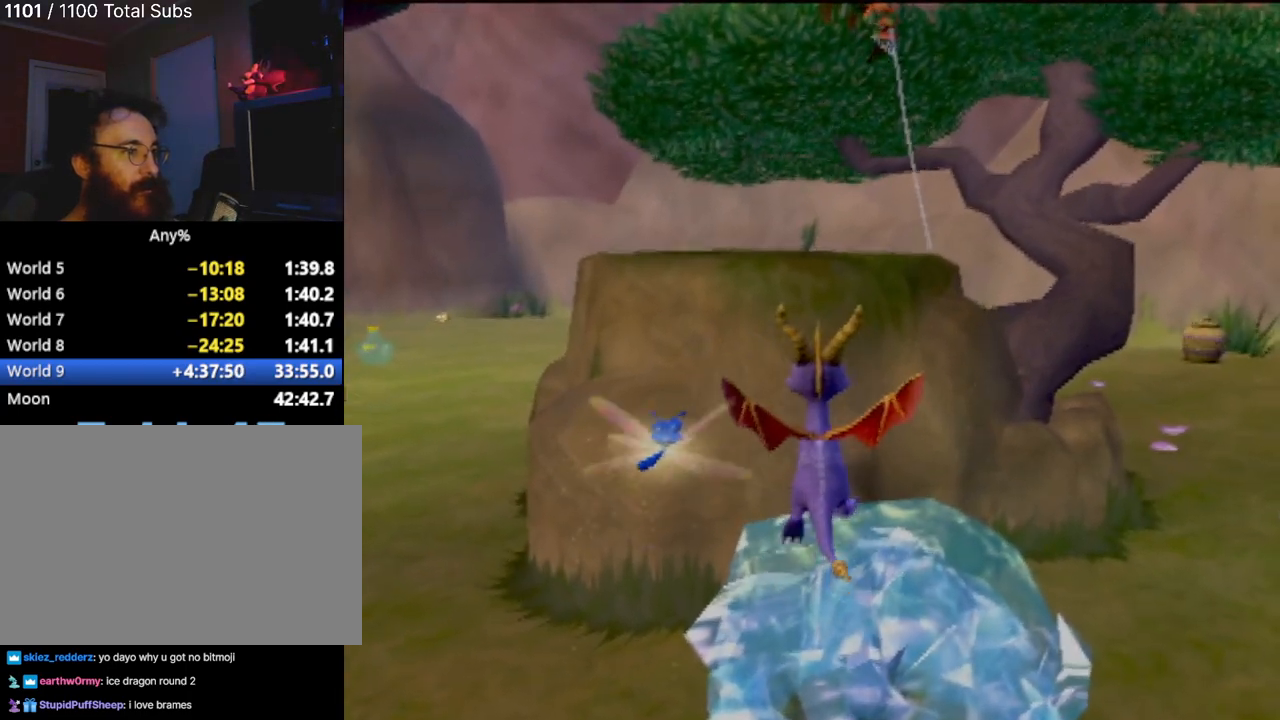
{"buttons": [], "left_stick": "center", "events": [[166, "CROSS", "down"], [233, "left_stick", "up"], [333, "left_stick", "center"], [367, "CROSS", "up"]]}
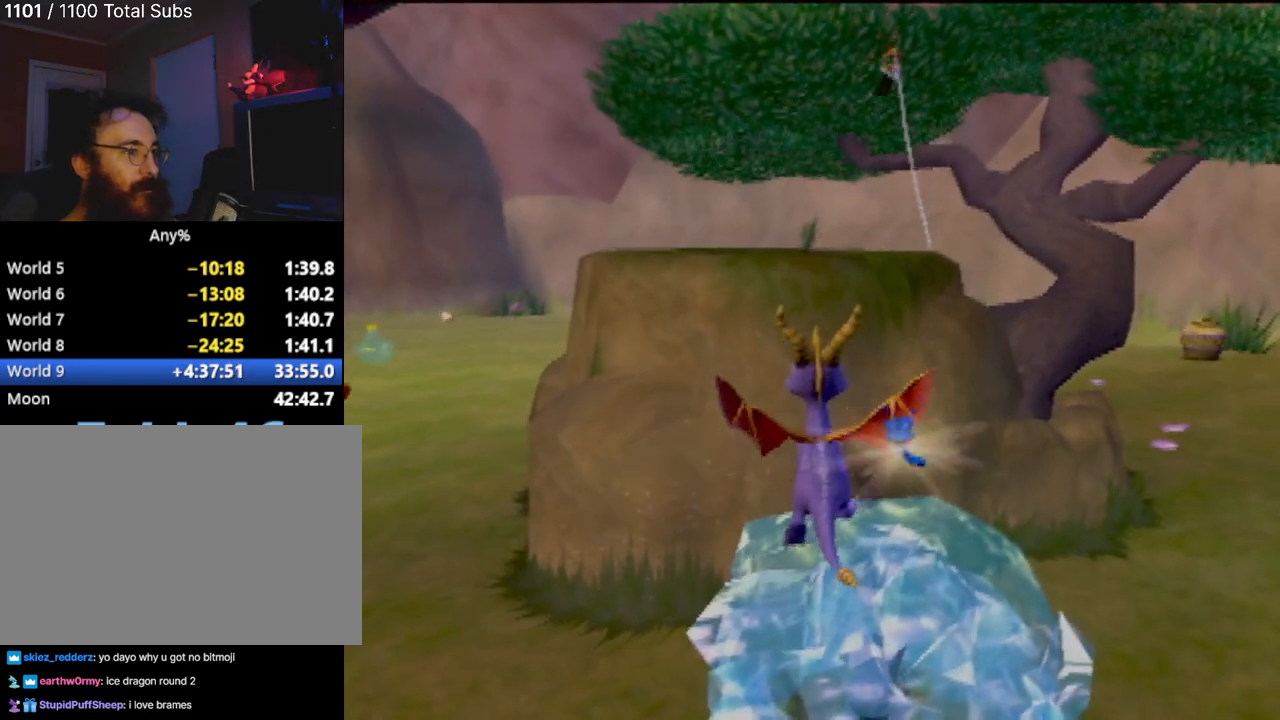
{"buttons": [], "left_stick": "center", "events": [[67, "CROSS", "down"], [150, "left_stick", "up"], [267, "left_stick", "center"], [317, "CROSS", "up"]]}
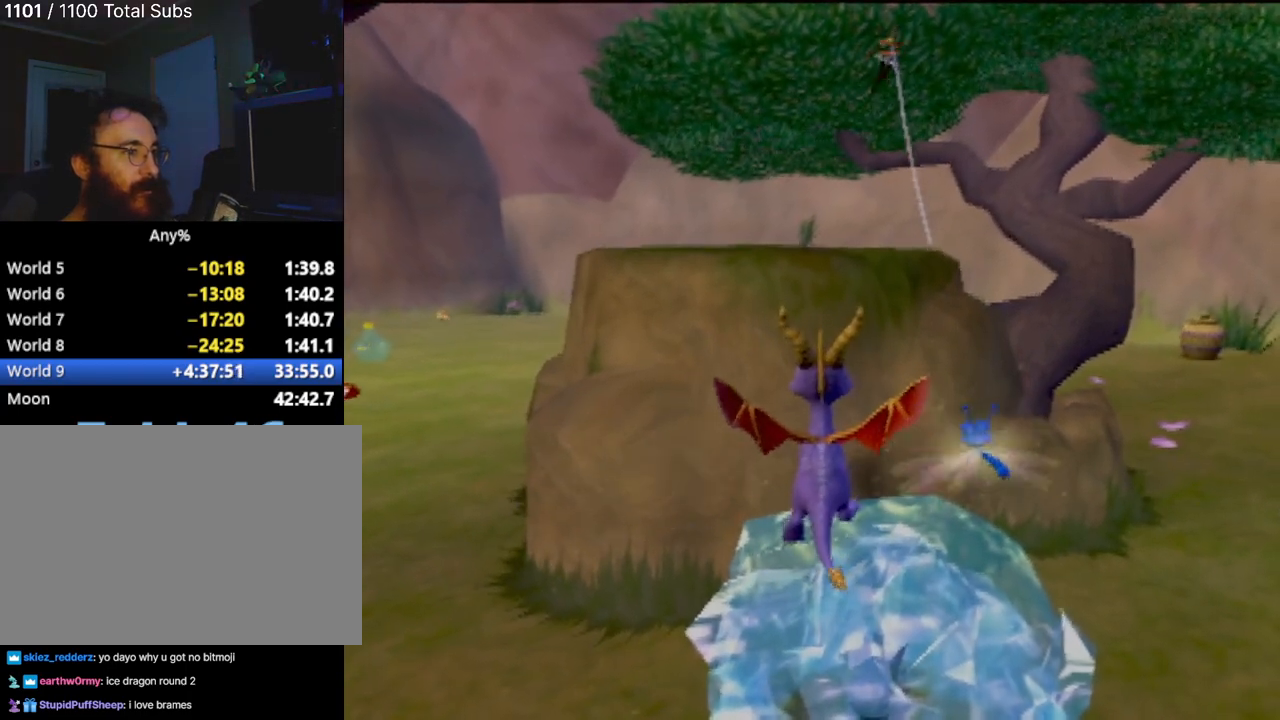
{"buttons": [], "left_stick": "center", "events": [[83, "CROSS", "down"], [83, "left_stick", "up"], [250, "left_stick", "center"], [450, "CROSS", "up"]]}
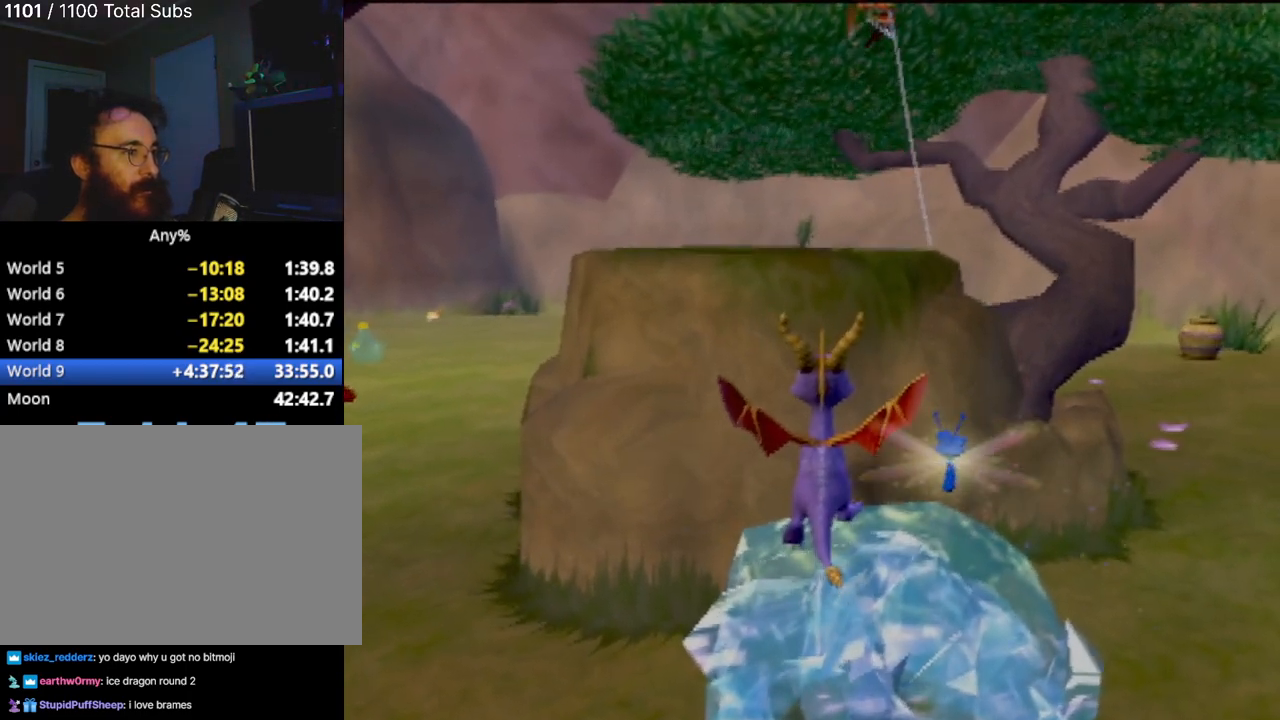
{"buttons": ["CROSS"], "left_stick": "up", "events": [[134, "CROSS", "down"], [351, "CROSS", "up"], [501, "CROSS", "down"], [501, "left_stick", "up"]]}